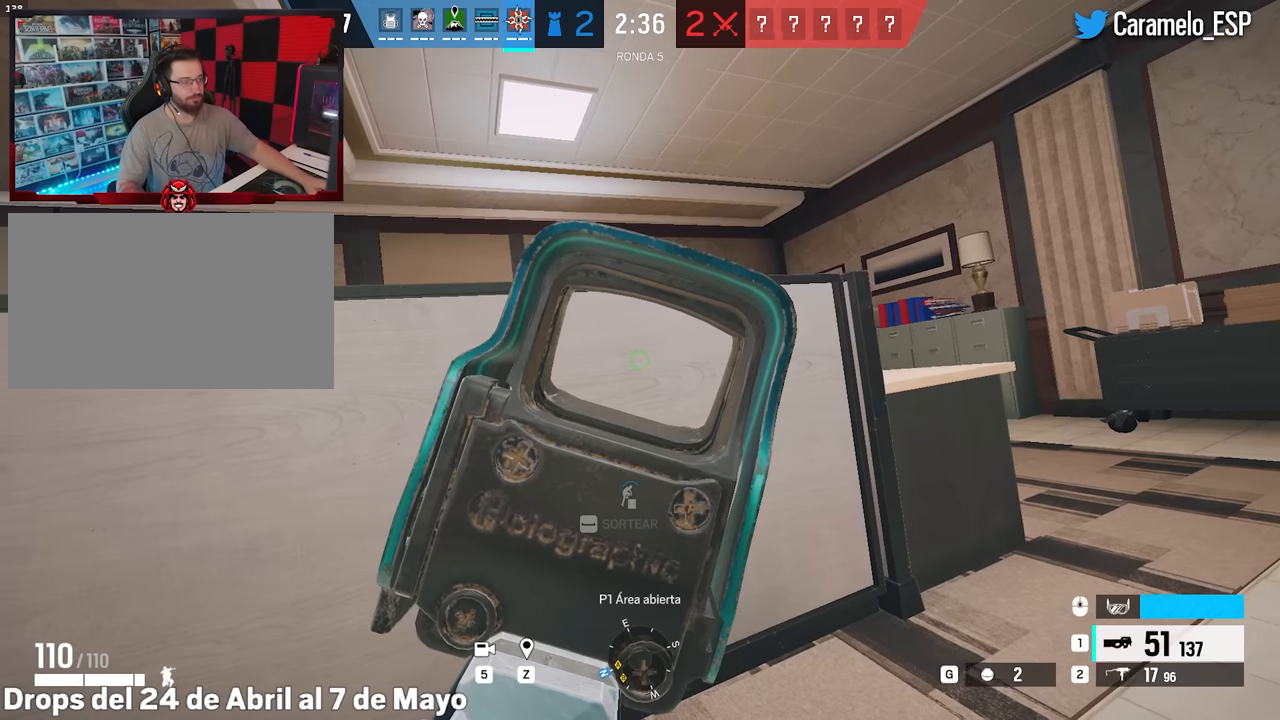
Gameplay with keyboard and mouse; each line is a JSON object with the keys and mouse buttons held at the frame after it. "events" lists presses ("down") and releases ("up") of "1", "2", "3", "4", "5", "a", "alt", "c", "caps_lock", "ctrl", "d", "e", "f", "g", "q", "r", "s", "shift", "space", "t", "tab", "v", "w", "x", "z", "mouse_left", "mouse_wheel" and "mouse_right" between this image and that frame as [ms after this image, input, new state], when the widget could be followed in between. "mouse_left", "mouse_wheel", "mouse_right" = the "left", "wheel", "right" buttons of the "mouse" list. No other keys are recorded. "wheel" means that the mouse wheel is clicked or scrolled. Not read: mouse_move.
{"keys": ["a", "alt", "d"], "mouse": [], "events": [[83, "a", "down"], [83, "d", "up"], [183, "a", "up"], [183, "d", "down"], [283, "a", "down"], [333, "d", "up"], [417, "a", "up"], [417, "d", "down"], [467, "a", "down"], [467, "mouse_right", "up"]]}
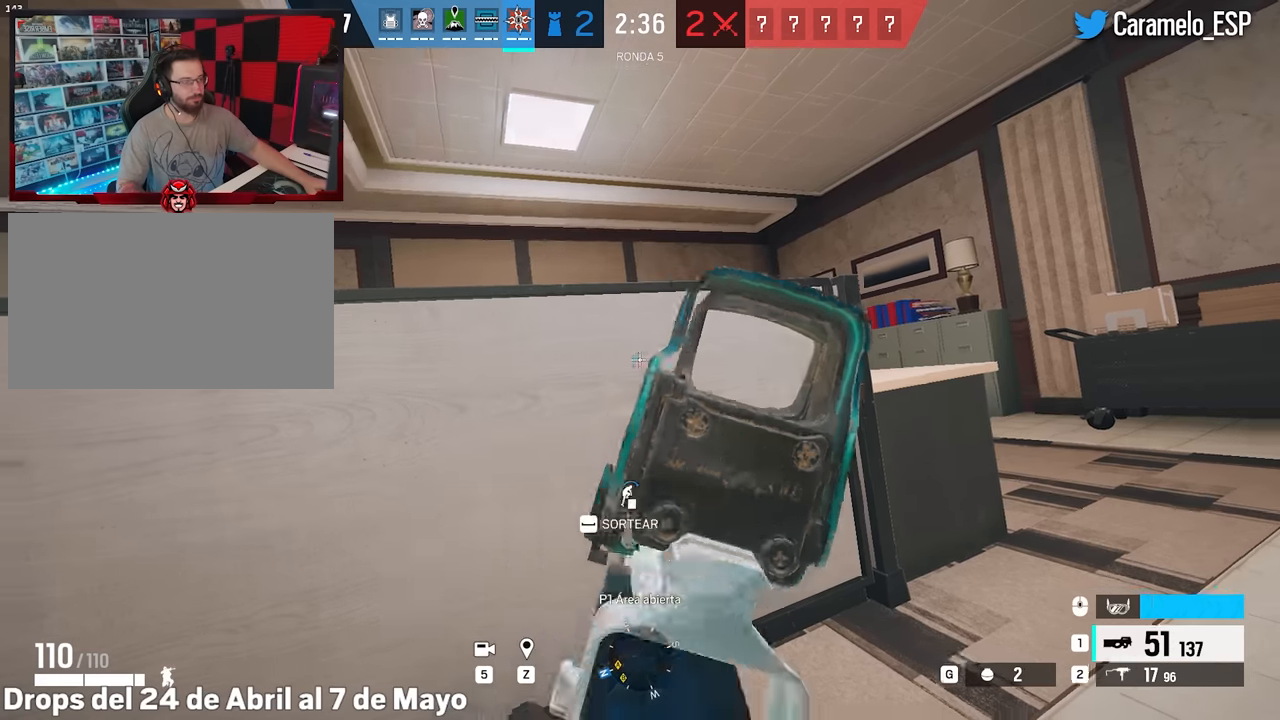
{"keys": ["d", "w"], "mouse": [], "events": [[17, "d", "up"], [150, "mouse_wheel", "down"], [250, "mouse_wheel", "up"], [300, "a", "up"], [300, "alt", "up"], [300, "w", "down"], [333, "d", "down"]]}
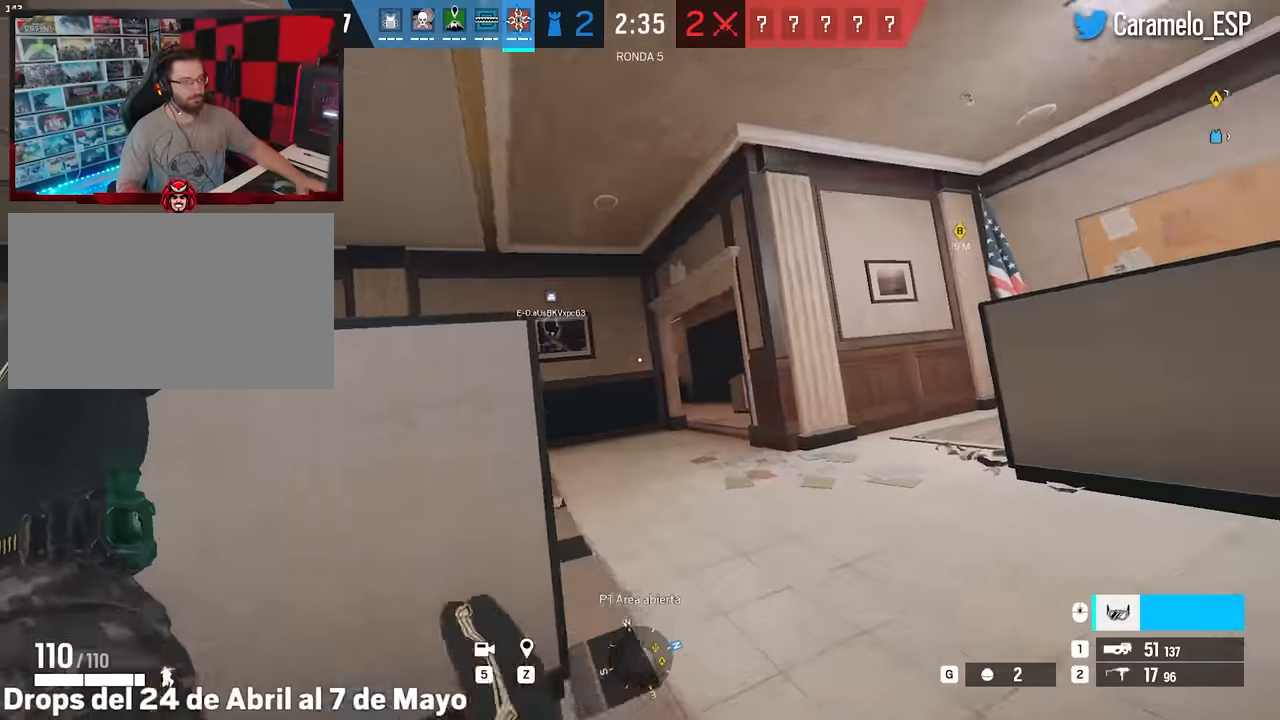
{"keys": ["a", "w"], "mouse": [], "events": [[500, "a", "down"], [500, "d", "up"]]}
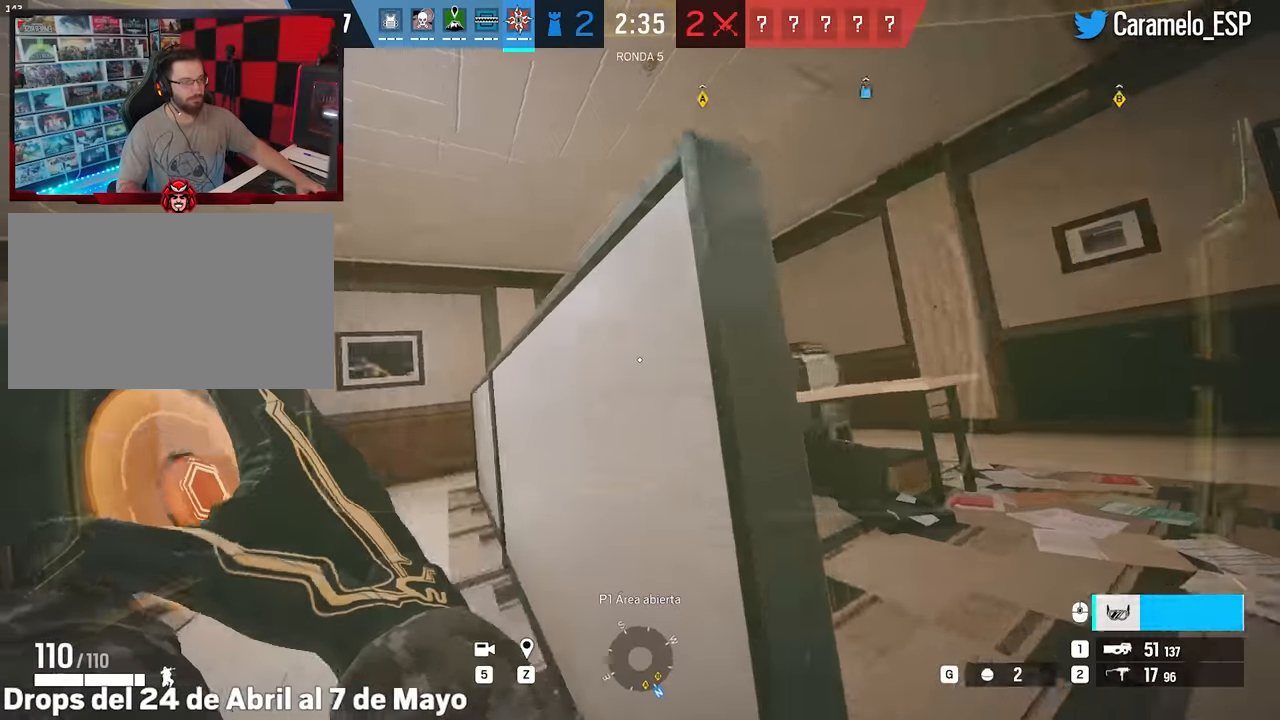
{"keys": ["a"], "mouse": [], "events": [[50, "w", "up"]]}
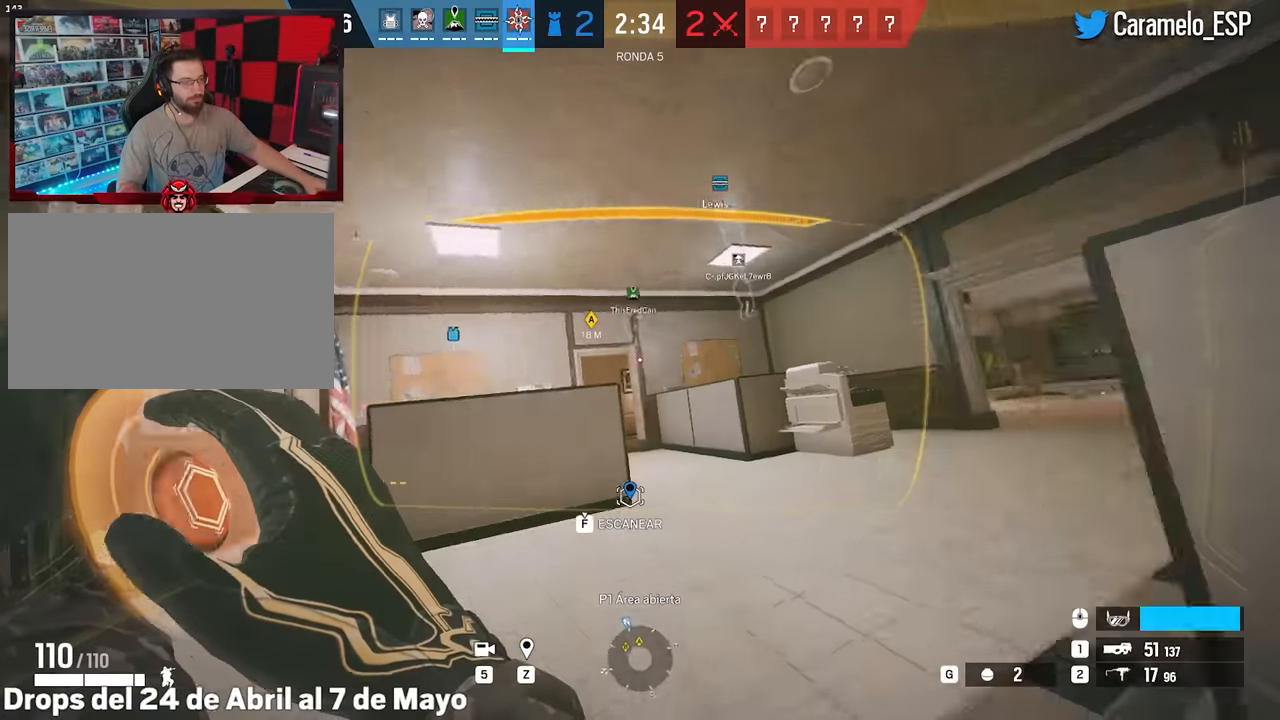
{"keys": ["a", "w"], "mouse": [], "events": [[17, "d", "down"], [100, "a", "up"], [100, "w", "down"], [150, "d", "up"], [300, "a", "down"]]}
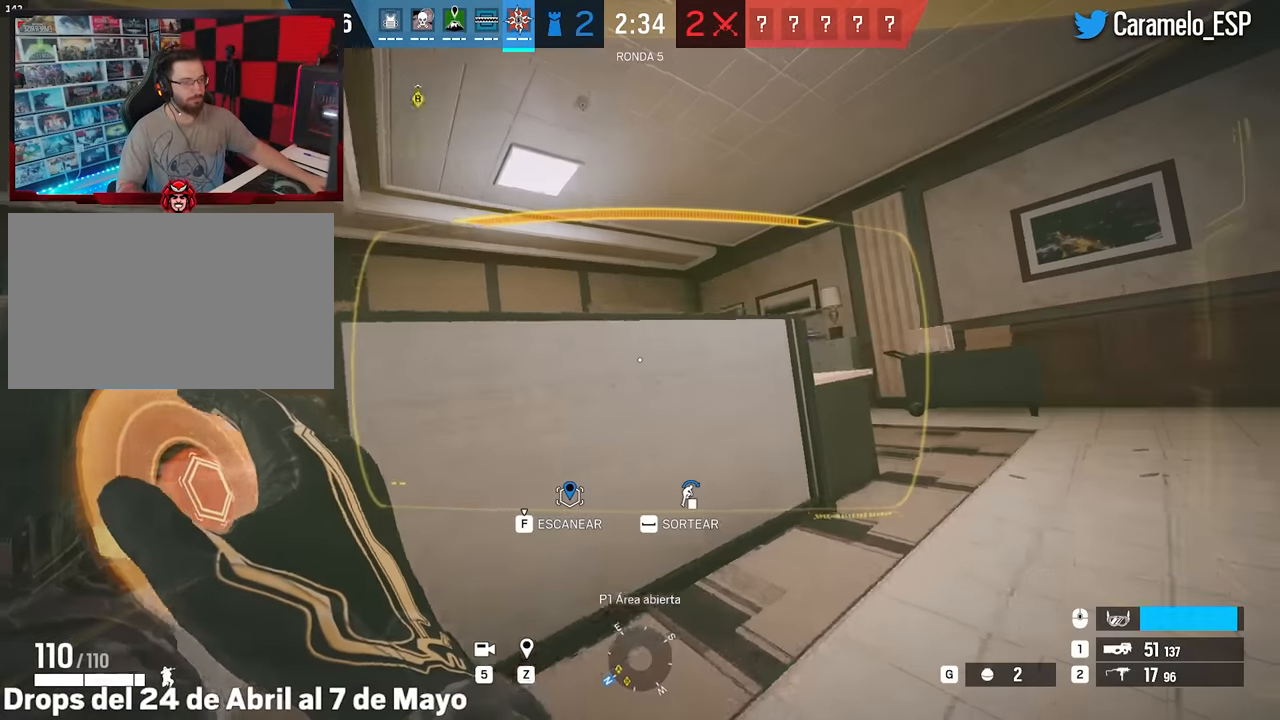
{"keys": ["d"], "mouse": [], "events": [[167, "a", "up"], [217, "d", "down"], [267, "a", "down"], [300, "d", "up"], [300, "w", "up"], [400, "d", "down"], [450, "a", "up"]]}
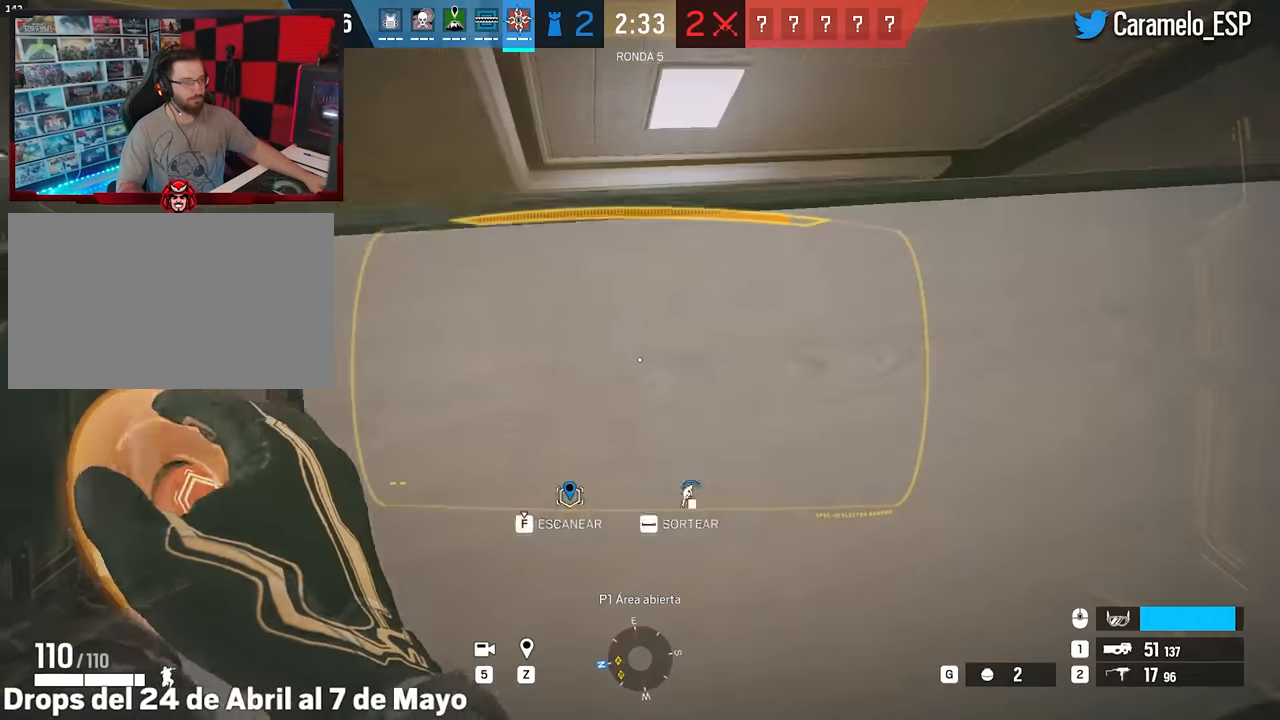
{"keys": ["d"], "mouse": [], "events": [[50, "mouse_wheel", "down"], [83, "a", "down"], [83, "d", "up"], [133, "mouse_wheel", "up"], [367, "a", "up"], [367, "d", "down"]]}
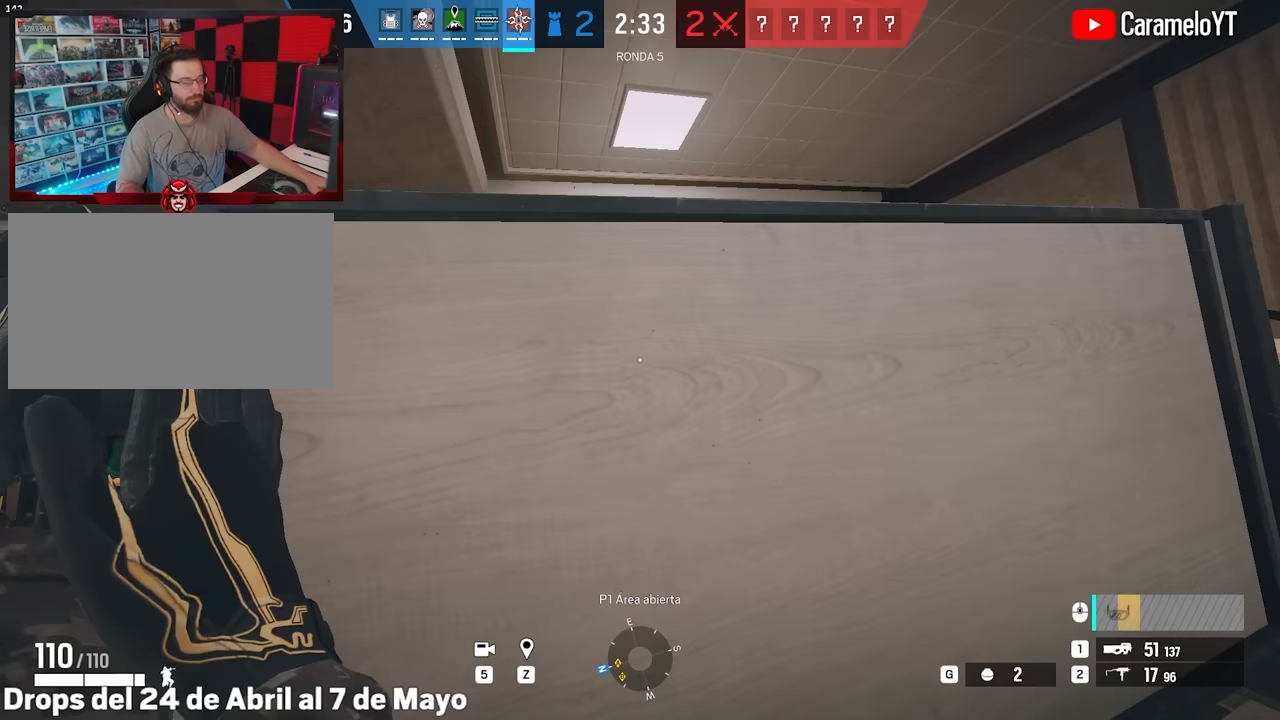
{"keys": ["d"], "mouse": [], "events": []}
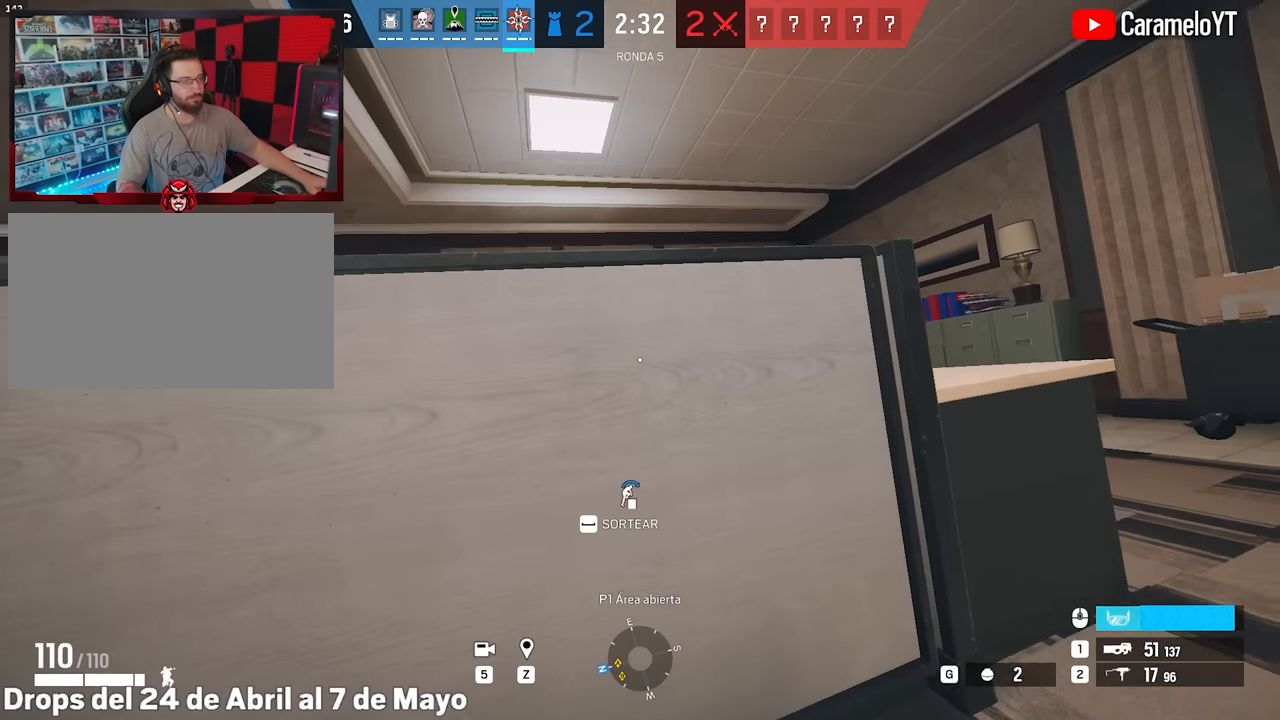
{"keys": ["d"], "mouse": ["right"], "events": [[33, "mouse_right", "down"], [33, "w", "down"], [67, "w", "up"], [167, "w", "down"], [217, "w", "up"]]}
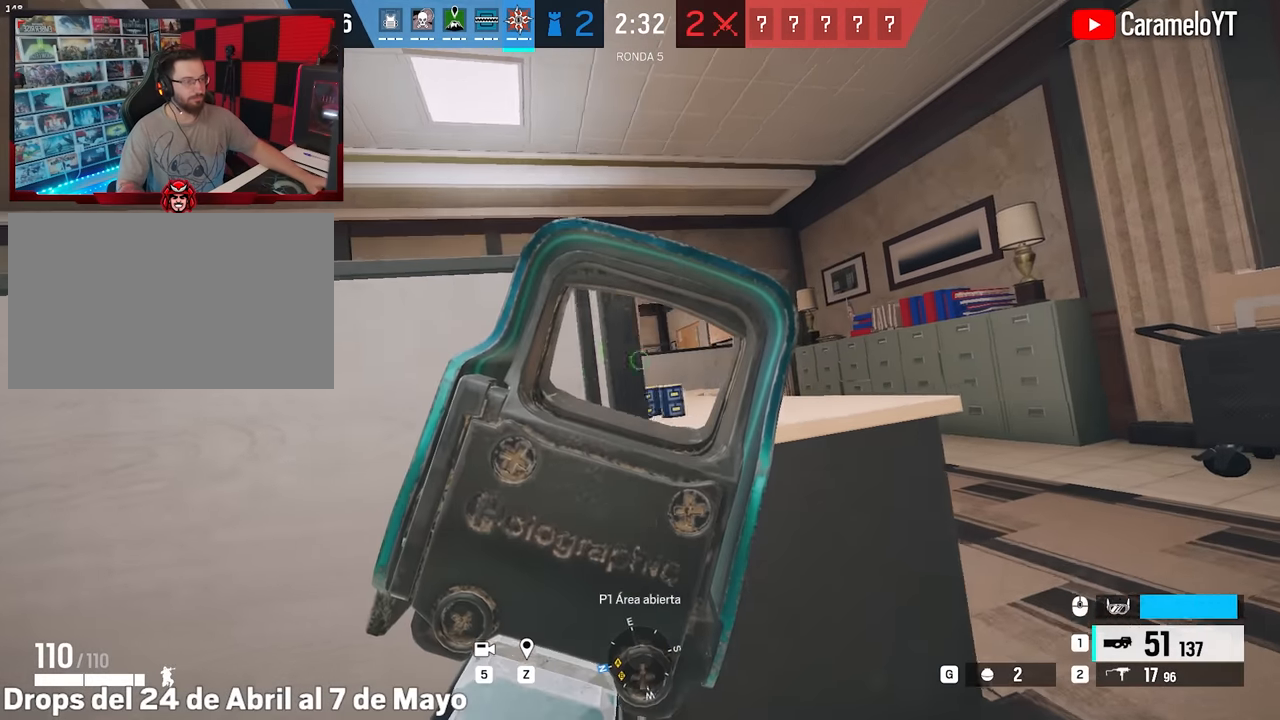
{"keys": ["d"], "mouse": ["right"], "events": [[83, "a", "down"], [83, "d", "up"], [183, "a", "up"], [183, "d", "down"], [283, "a", "down"], [317, "d", "up"], [417, "a", "up"], [417, "d", "down"]]}
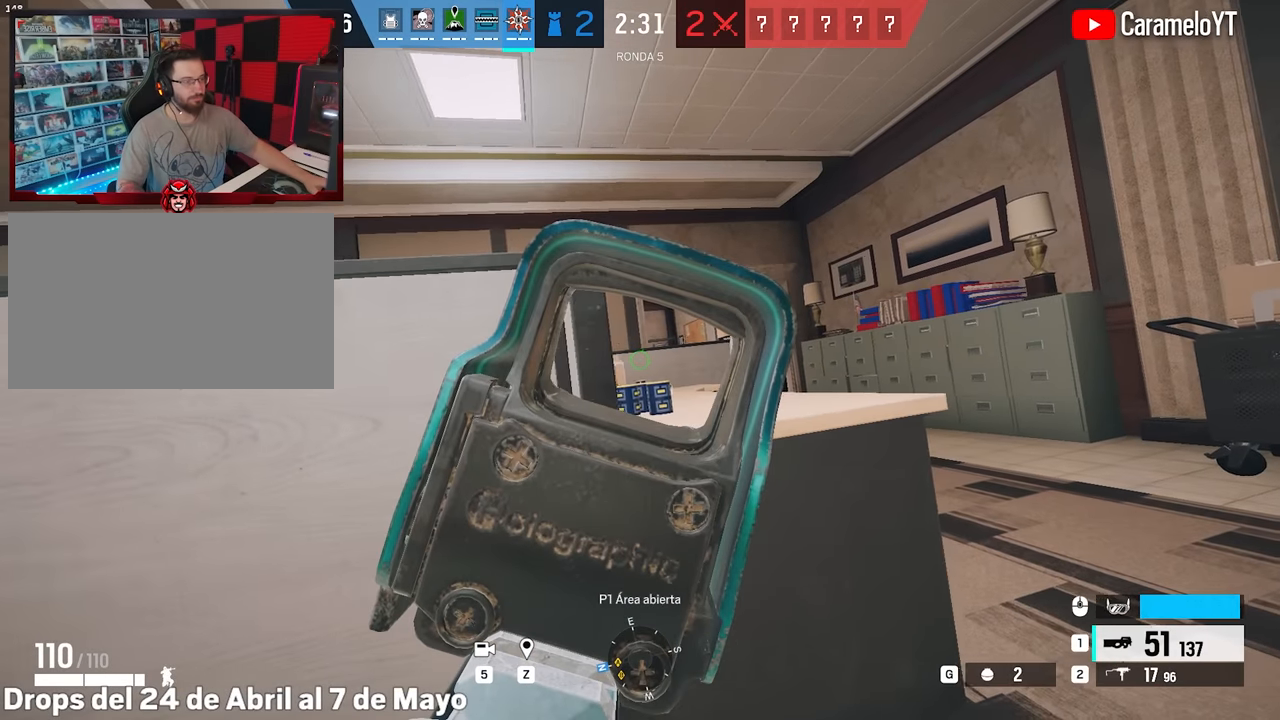
{"keys": ["a", "d"], "mouse": ["right"], "events": [[17, "a", "down"], [17, "d", "up"], [100, "a", "up"], [100, "d", "down"], [200, "a", "down"], [200, "d", "up"], [300, "a", "up"], [300, "d", "down"], [383, "a", "down"], [433, "d", "up"], [483, "d", "down"]]}
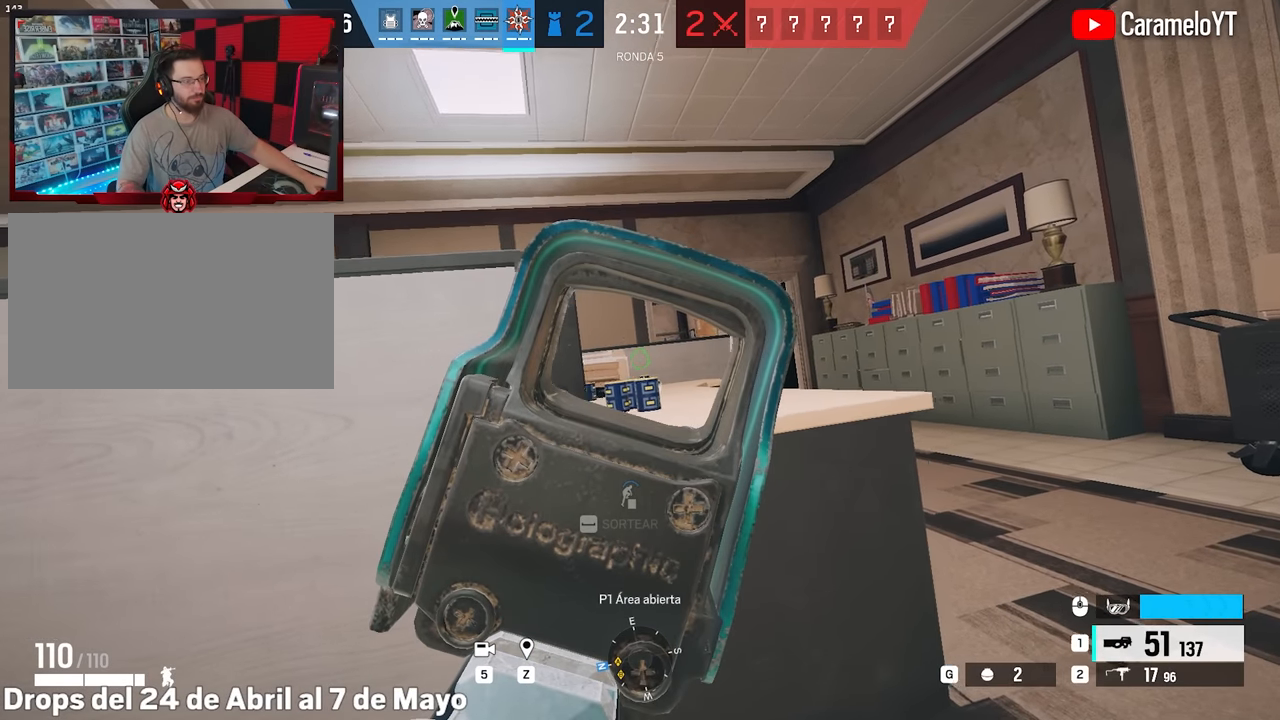
{"keys": ["a", "d"], "mouse": ["right"], "events": [[33, "a", "up"], [117, "a", "down"], [117, "d", "up"], [217, "a", "up"], [217, "d", "down"], [317, "a", "down"], [317, "d", "up"], [400, "a", "up"], [400, "d", "down"], [500, "a", "down"]]}
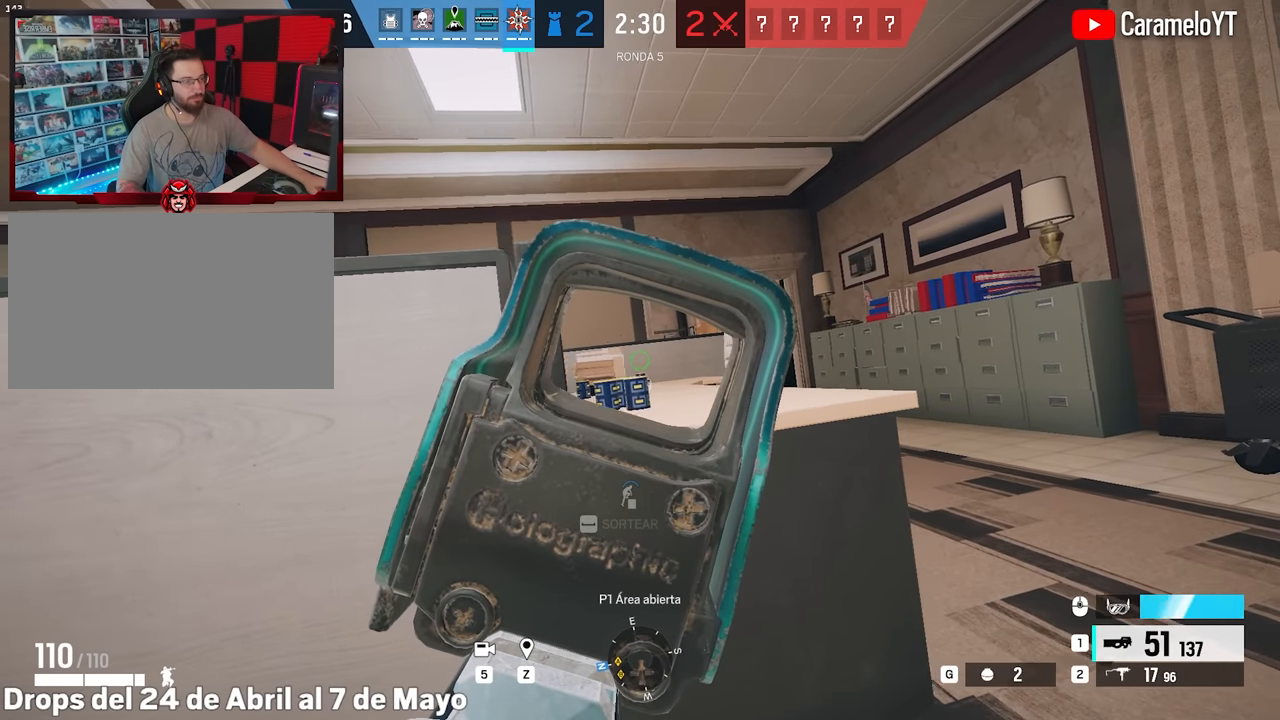
{"keys": ["ctrl", "d"], "mouse": ["right"], "events": [[50, "d", "up"], [83, "d", "down"], [133, "a", "up"], [183, "a", "down"], [233, "d", "up"], [283, "ctrl", "down"], [367, "a", "up"], [367, "ctrl", "up"], [367, "d", "down"], [467, "ctrl", "down"]]}
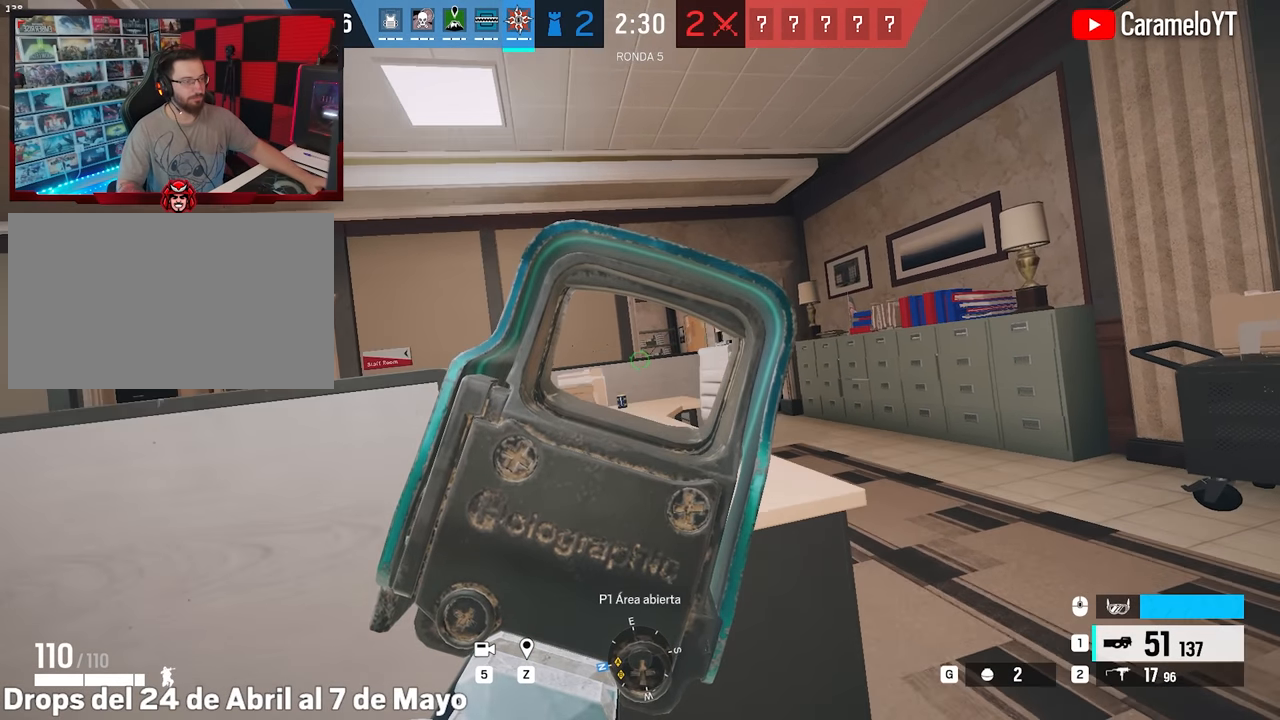
{"keys": ["alt", "d"], "mouse": ["right"], "events": [[50, "a", "down"], [50, "ctrl", "up"], [50, "d", "up"], [200, "d", "down"], [250, "a", "up"], [333, "a", "down"], [333, "alt", "down"], [383, "d", "up"], [483, "a", "up"], [483, "d", "down"]]}
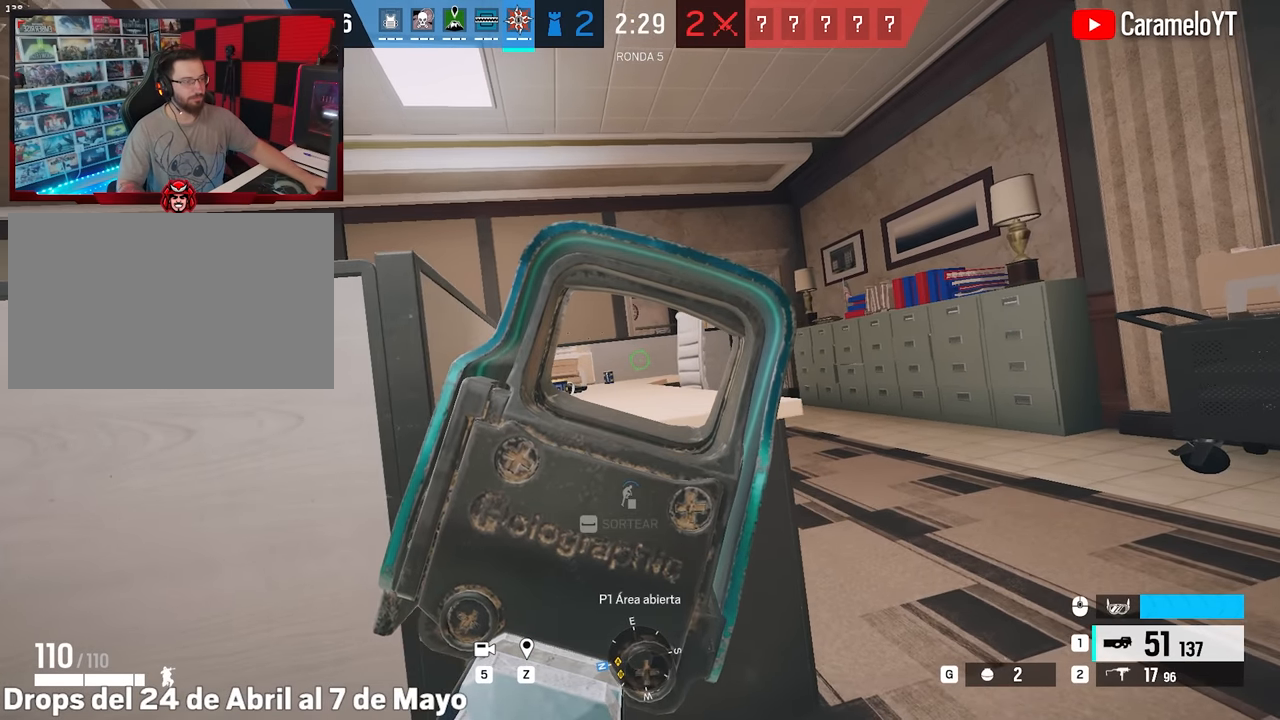
{"keys": ["a", "alt"], "mouse": ["right"], "events": [[67, "a", "down"], [67, "d", "up"], [167, "a", "up"], [167, "d", "down"], [267, "a", "down"], [267, "d", "up"], [350, "d", "down"], [400, "a", "up"], [450, "a", "down"], [450, "d", "up"]]}
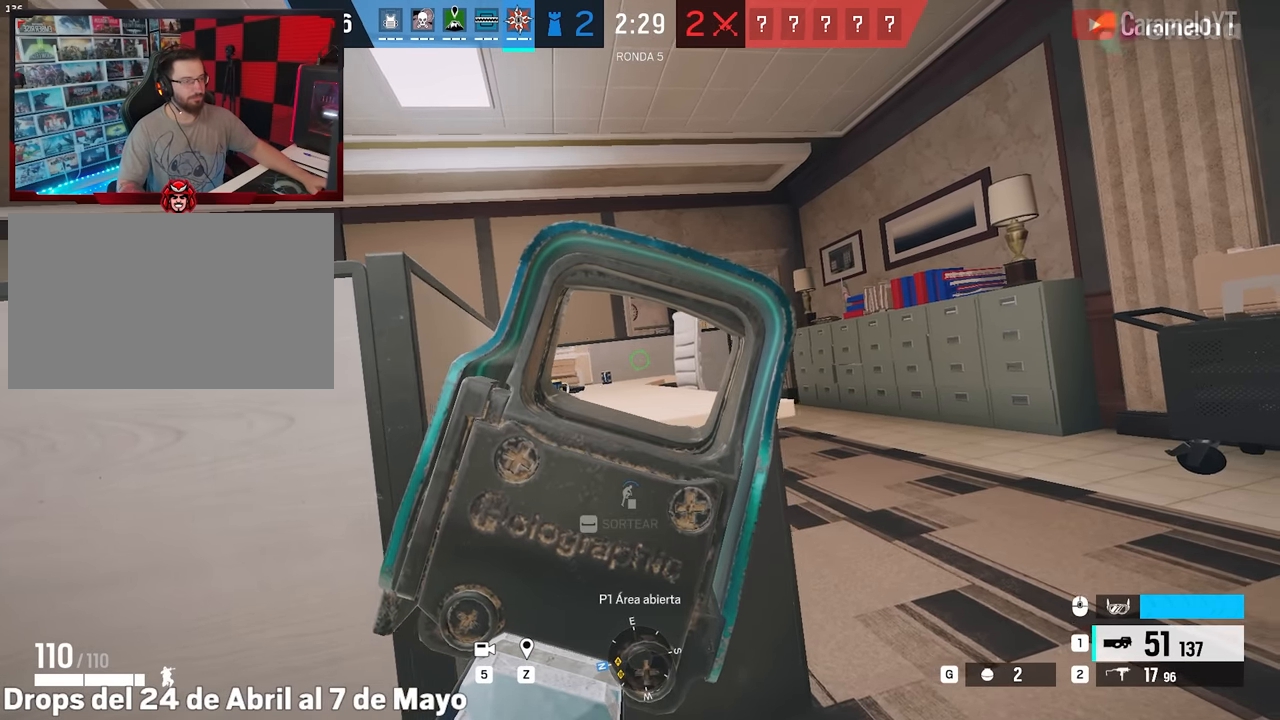
{"keys": ["alt", "d"], "mouse": ["right"], "events": [[83, "a", "up"], [83, "d", "down"], [133, "a", "down"], [133, "d", "up"], [233, "d", "down"], [283, "a", "up"], [333, "a", "down"], [333, "d", "up"], [467, "a", "up"], [467, "d", "down"]]}
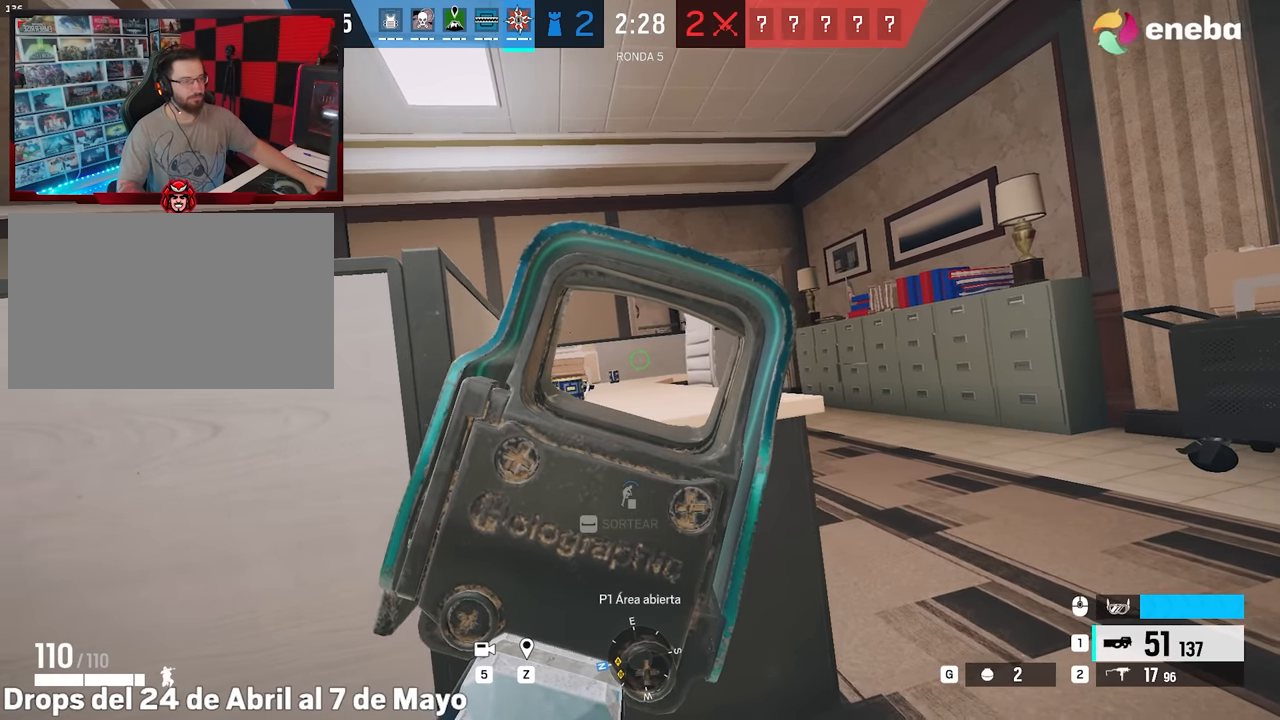
{"keys": ["a", "alt"], "mouse": ["right"], "events": [[17, "a", "down"], [17, "d", "up"], [100, "a", "up"], [100, "d", "down"], [250, "a", "down"], [250, "d", "up"], [333, "a", "up"], [333, "d", "down"], [383, "a", "down"], [433, "d", "up"]]}
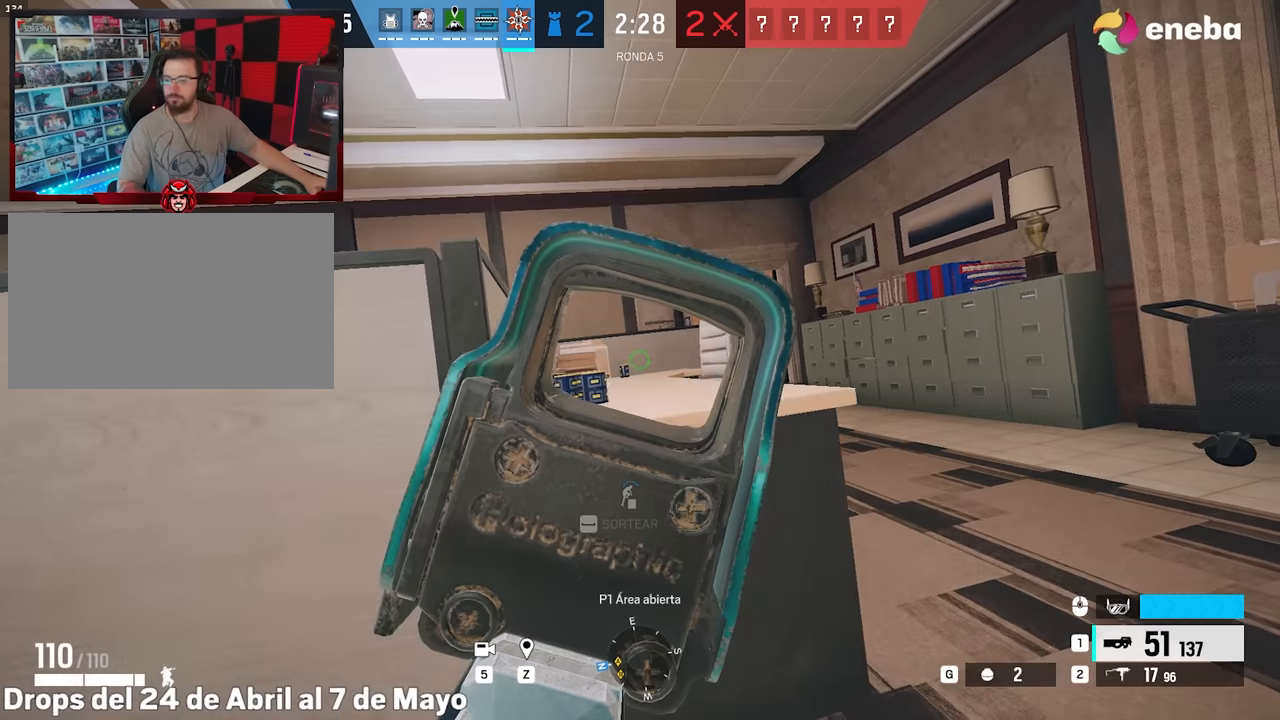
{"keys": ["a", "alt"], "mouse": ["right"], "events": [[33, "a", "up"], [33, "d", "down"], [83, "a", "down"], [117, "d", "up"], [217, "a", "up"], [217, "d", "down"], [267, "a", "down"], [300, "d", "up"], [350, "a", "up"], [400, "d", "down"], [450, "a", "down"], [500, "d", "up"]]}
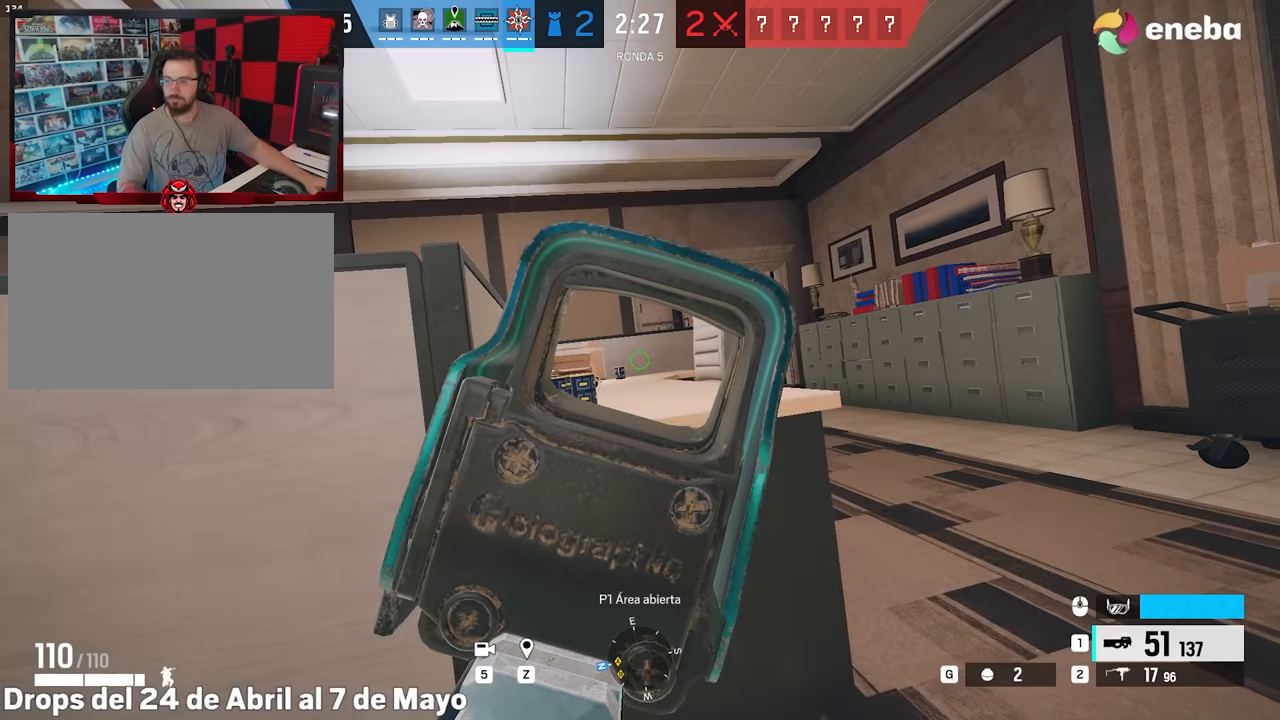
{"keys": ["a", "alt"], "mouse": [], "events": [[50, "a", "up"], [83, "d", "down"], [133, "a", "down"], [183, "d", "up"], [283, "a", "up"], [317, "d", "down"], [367, "a", "down"], [417, "d", "up"], [467, "mouse_right", "up"]]}
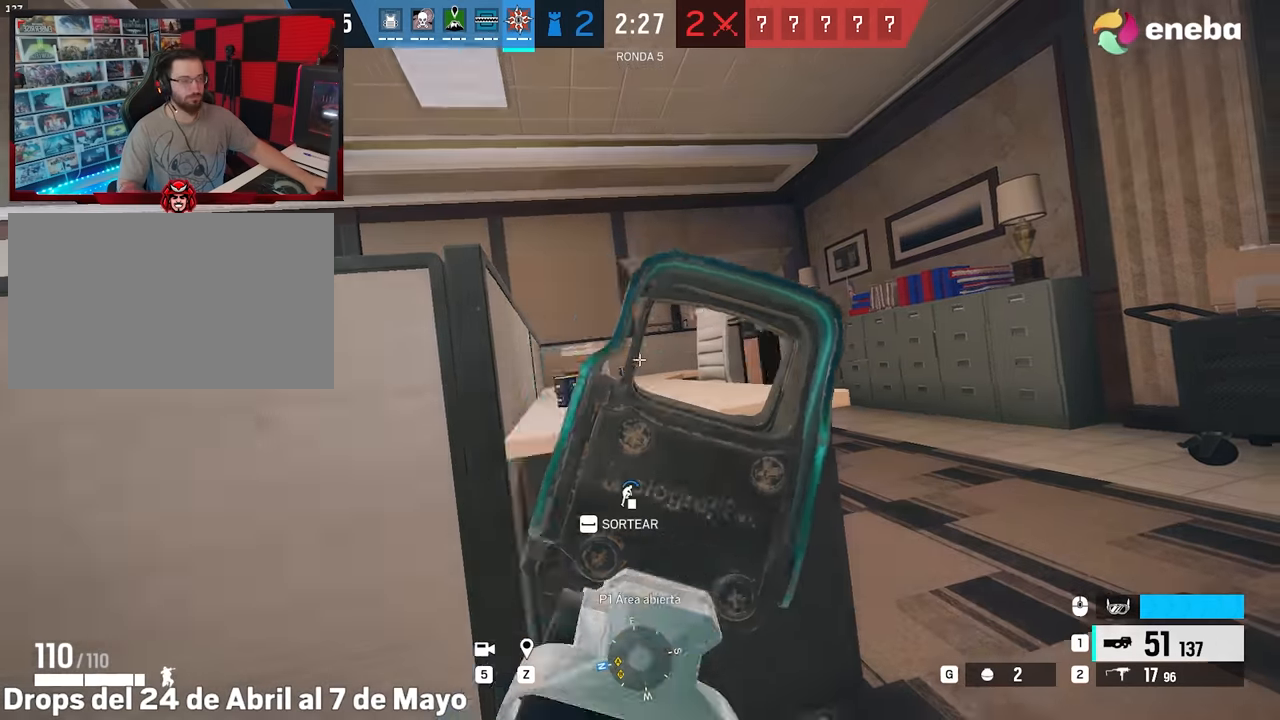
{"keys": ["a", "shift", "w"], "mouse": [], "events": [[17, "alt", "up"], [17, "w", "down"], [67, "e", "down"], [100, "a", "up"], [150, "e", "up"], [200, "shift", "down"], [483, "a", "down"]]}
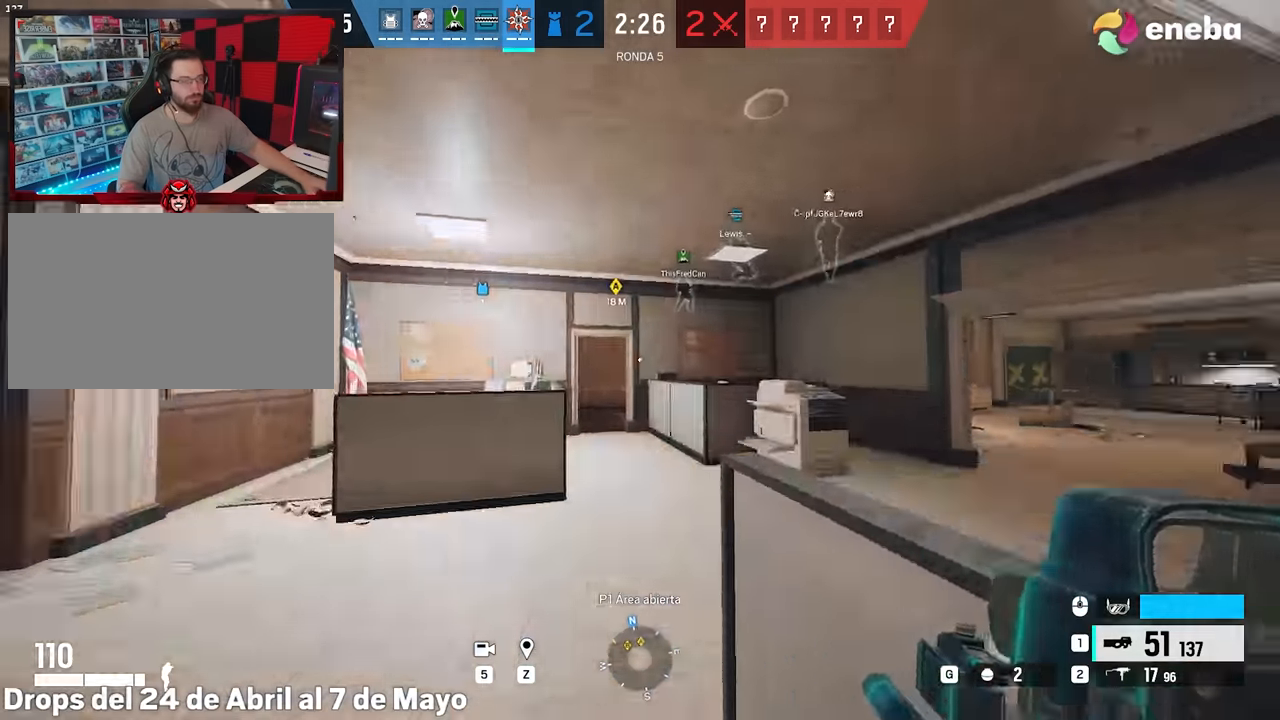
{"keys": ["a", "shift", "w"], "mouse": [], "events": []}
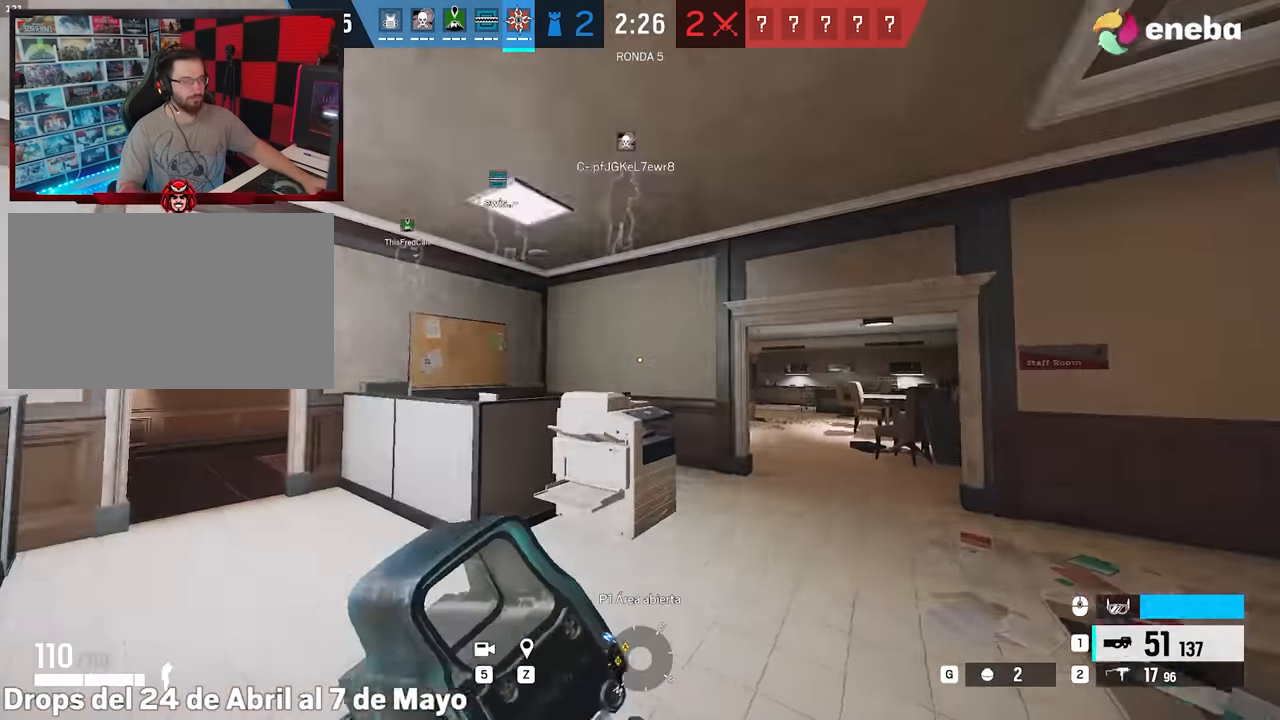
{"keys": ["d", "w"], "mouse": [], "events": [[133, "mouse_wheel", "down"], [183, "a", "up"], [183, "d", "down"], [233, "mouse_wheel", "up"], [233, "shift", "up"]]}
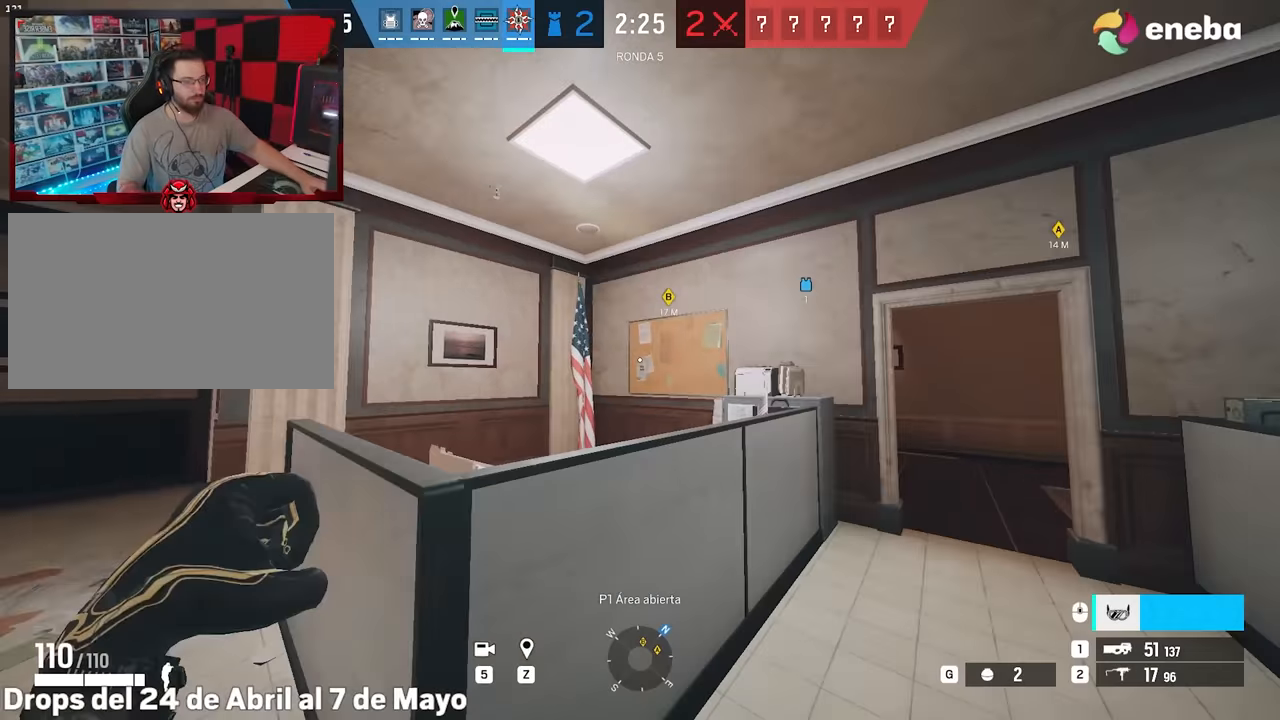
{"keys": ["d"], "mouse": [], "events": [[100, "w", "up"], [383, "w", "down"], [433, "w", "up"]]}
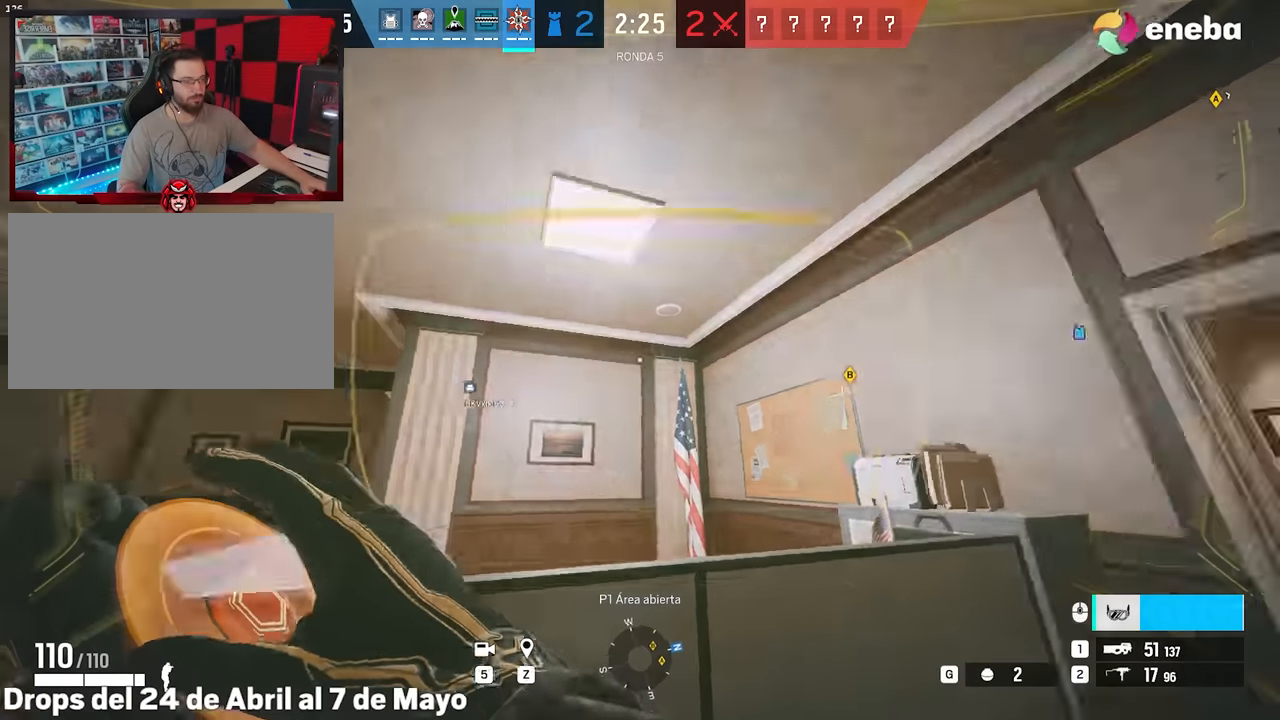
{"keys": ["a", "w"], "mouse": [], "events": [[83, "w", "down"], [300, "a", "down"], [300, "d", "up"]]}
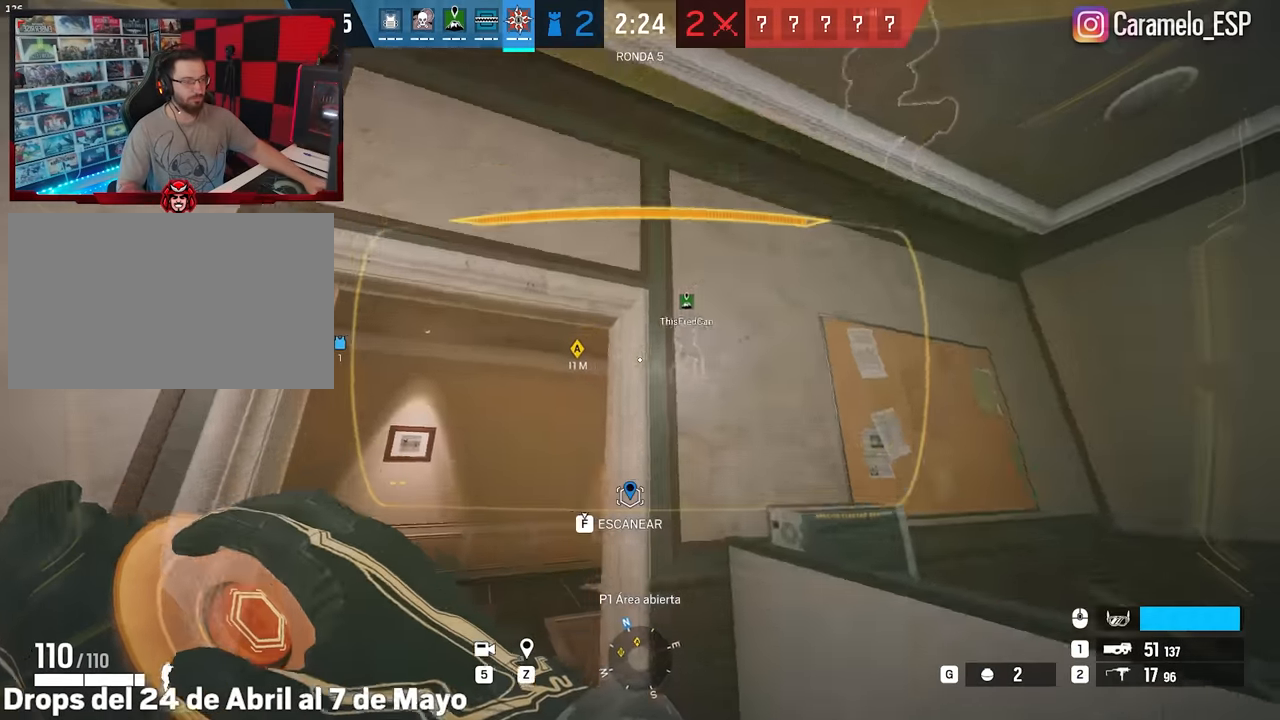
{"keys": ["a", "w"], "mouse": [], "events": []}
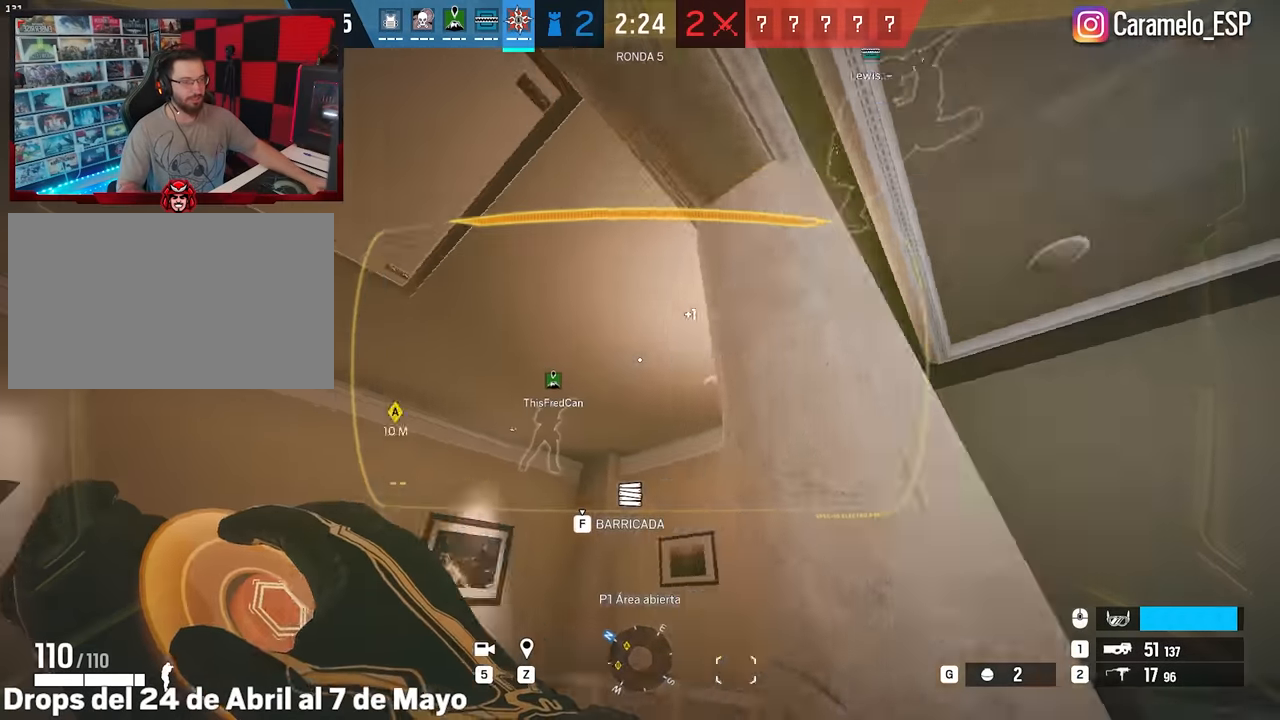
{"keys": ["a", "w"], "mouse": [], "events": [[17, "w", "up"], [50, "w", "down"], [100, "a", "up"], [100, "d", "down"], [250, "a", "down"], [250, "d", "up"]]}
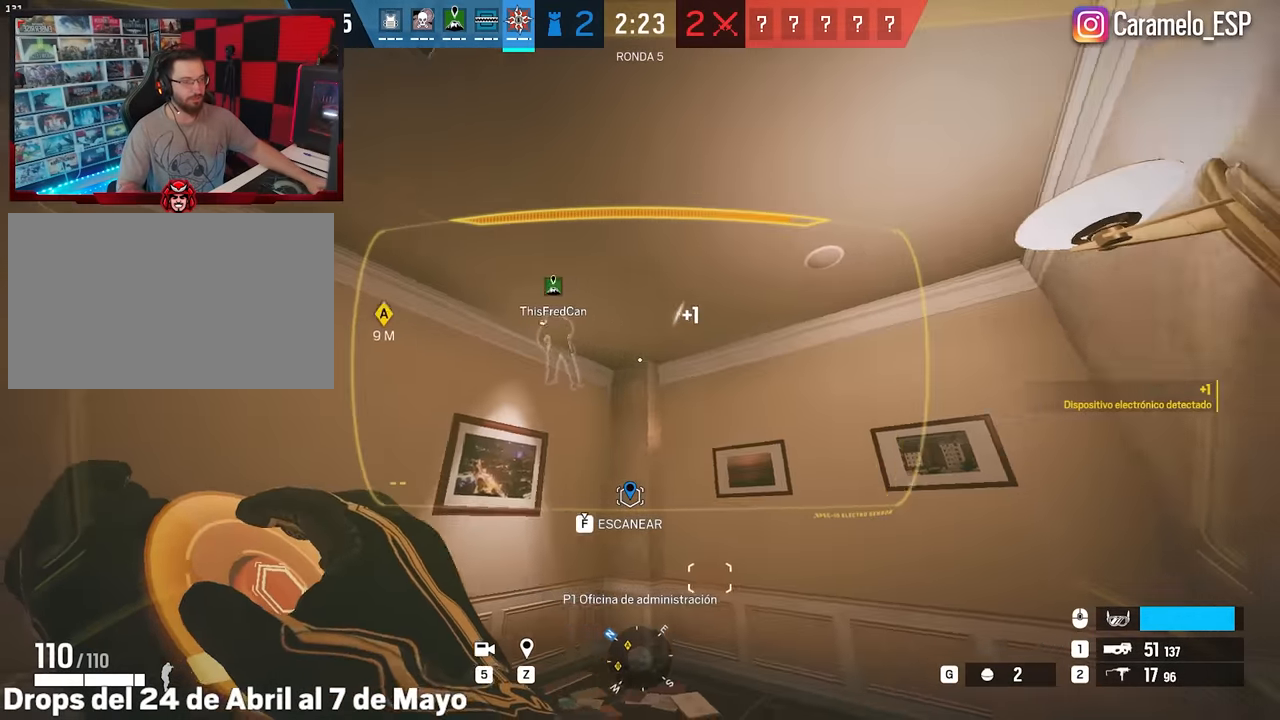
{"keys": ["w"], "mouse": [], "events": [[117, "w", "up"], [450, "a", "up"], [500, "w", "down"]]}
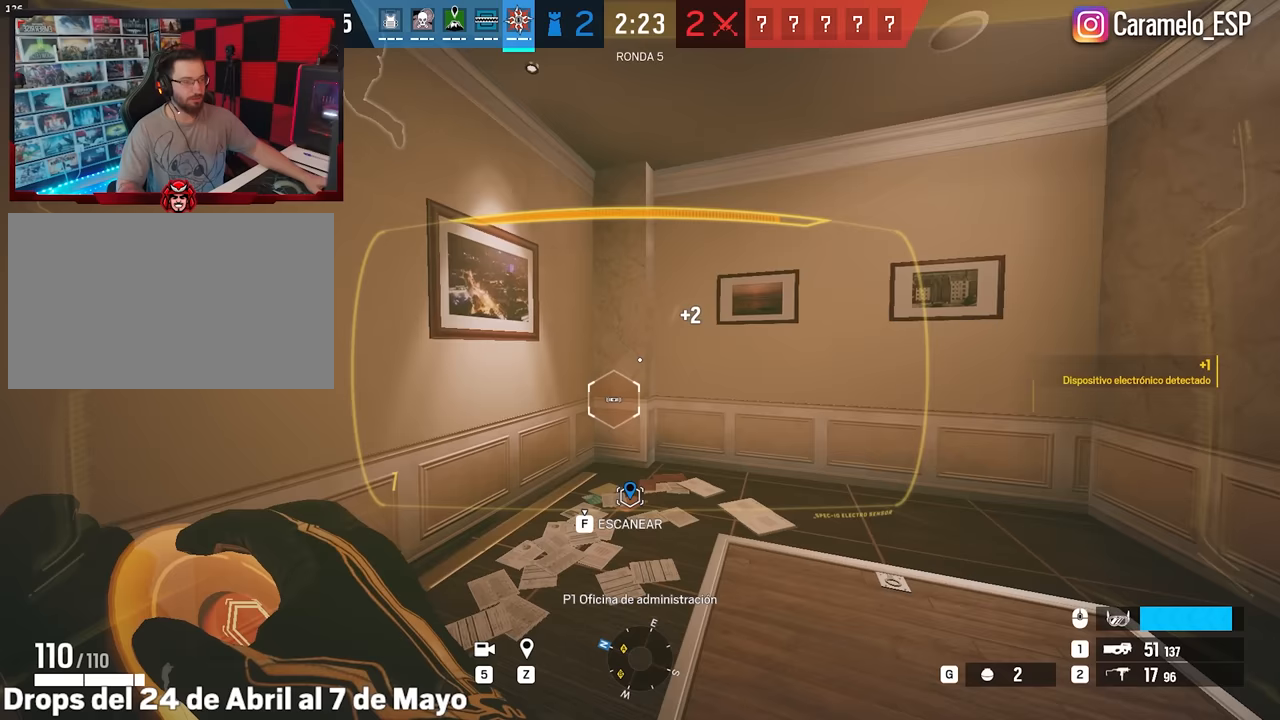
{"keys": [], "mouse": [], "events": [[233, "w", "up"]]}